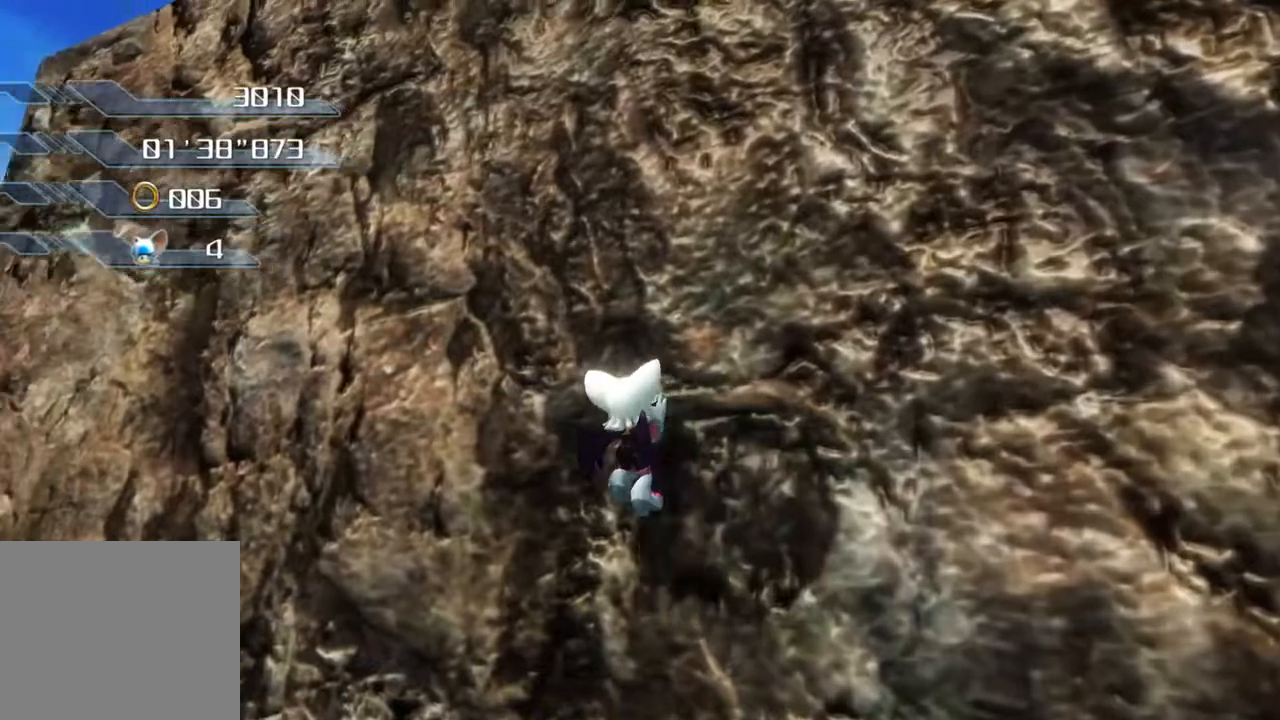
Gameplay with a controller (PlayStation layout); each line is a JSON object with the inputs held at the frame after it. "events" lists button and stick changes between this image and that frame as [ms after this image, input, new state], when the widget could be followed in between.
{"buttons": [], "left_stick": "left", "right_stick": "center", "events": []}
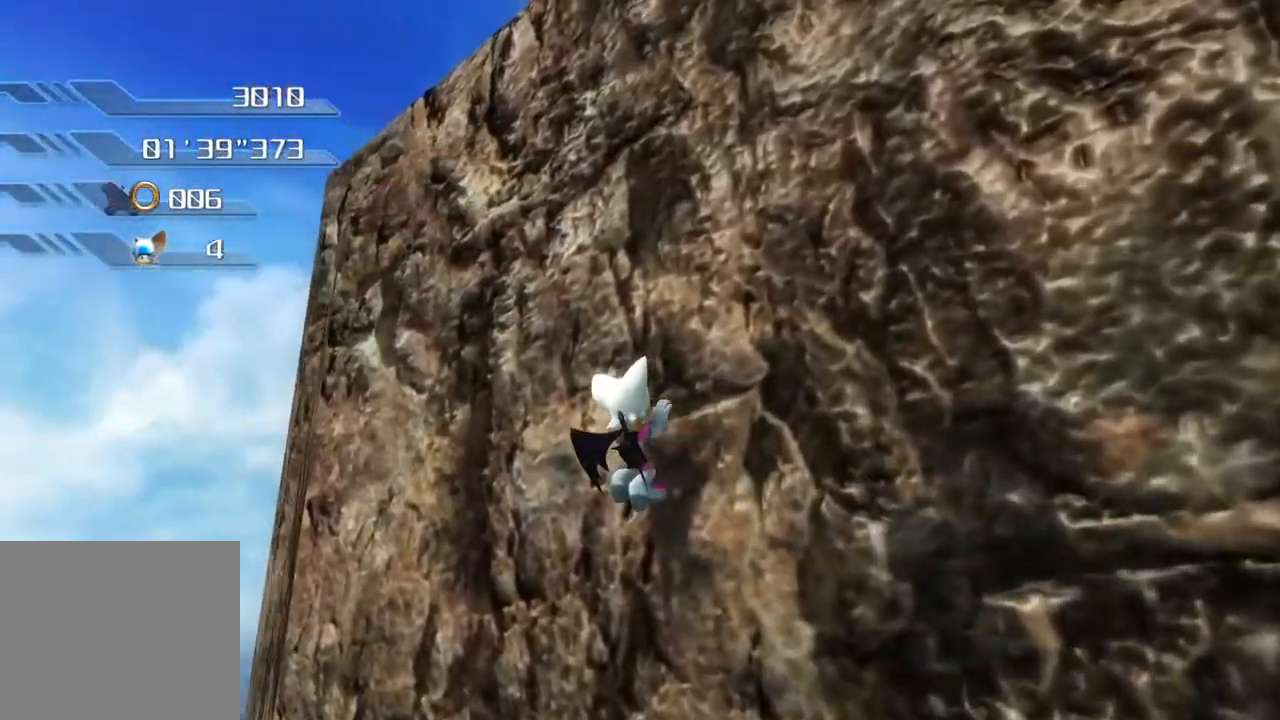
{"buttons": [], "left_stick": "up-right", "right_stick": "center", "events": [[84, "left_stick", "up"], [401, "left_stick", "up-right"]]}
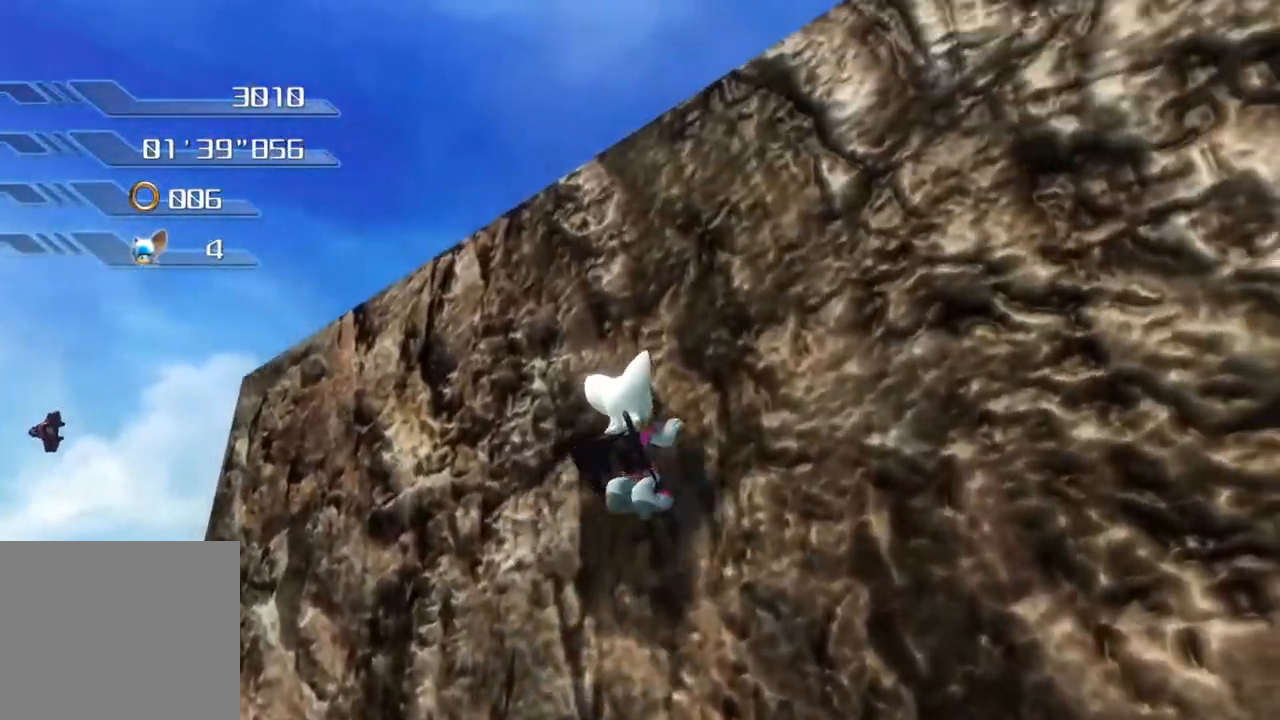
{"buttons": [], "left_stick": "right", "right_stick": "center", "events": [[434, "left_stick", "right"]]}
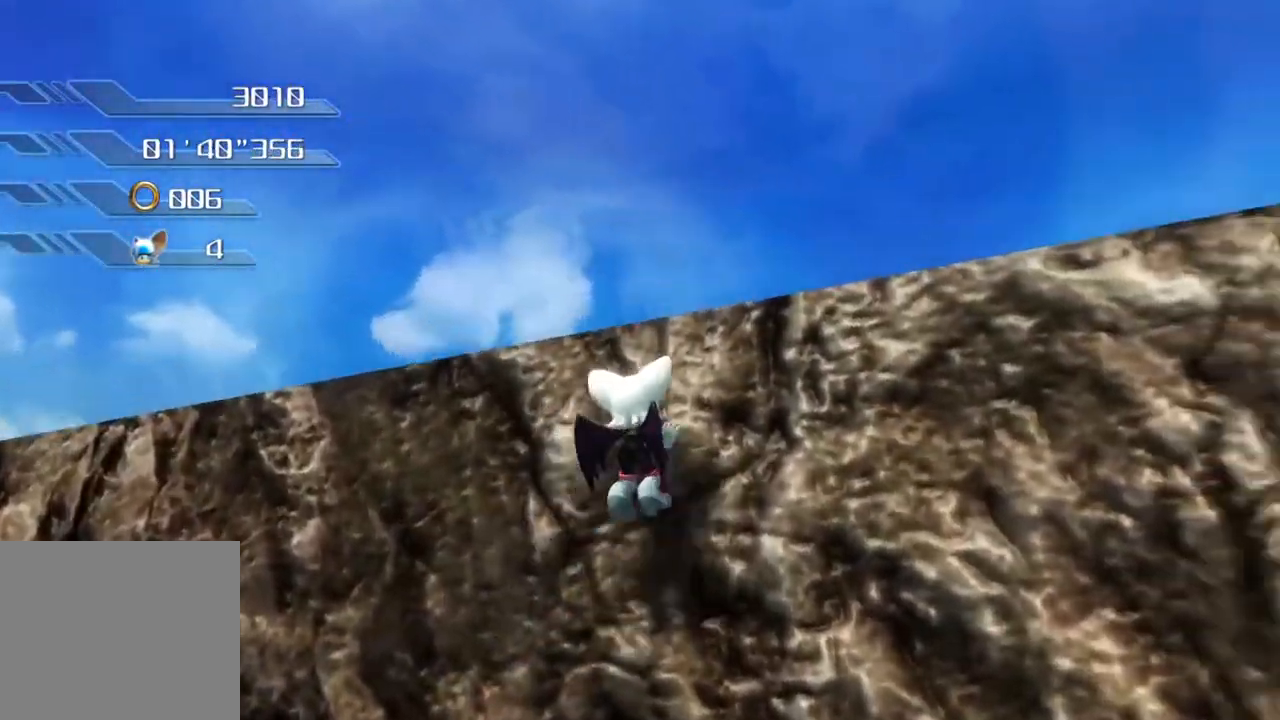
{"buttons": [], "left_stick": "down-right", "right_stick": "center", "events": [[34, "left_stick", "down-right"]]}
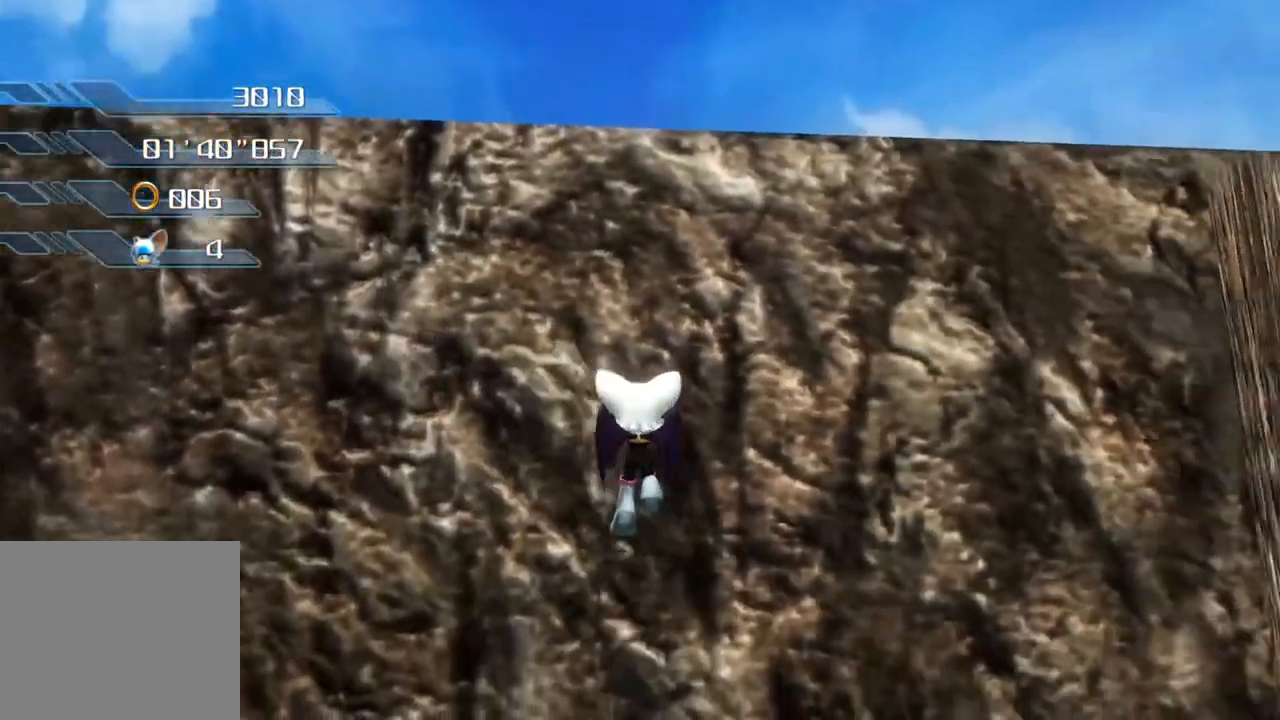
{"buttons": [], "left_stick": "down-right", "right_stick": "center"}
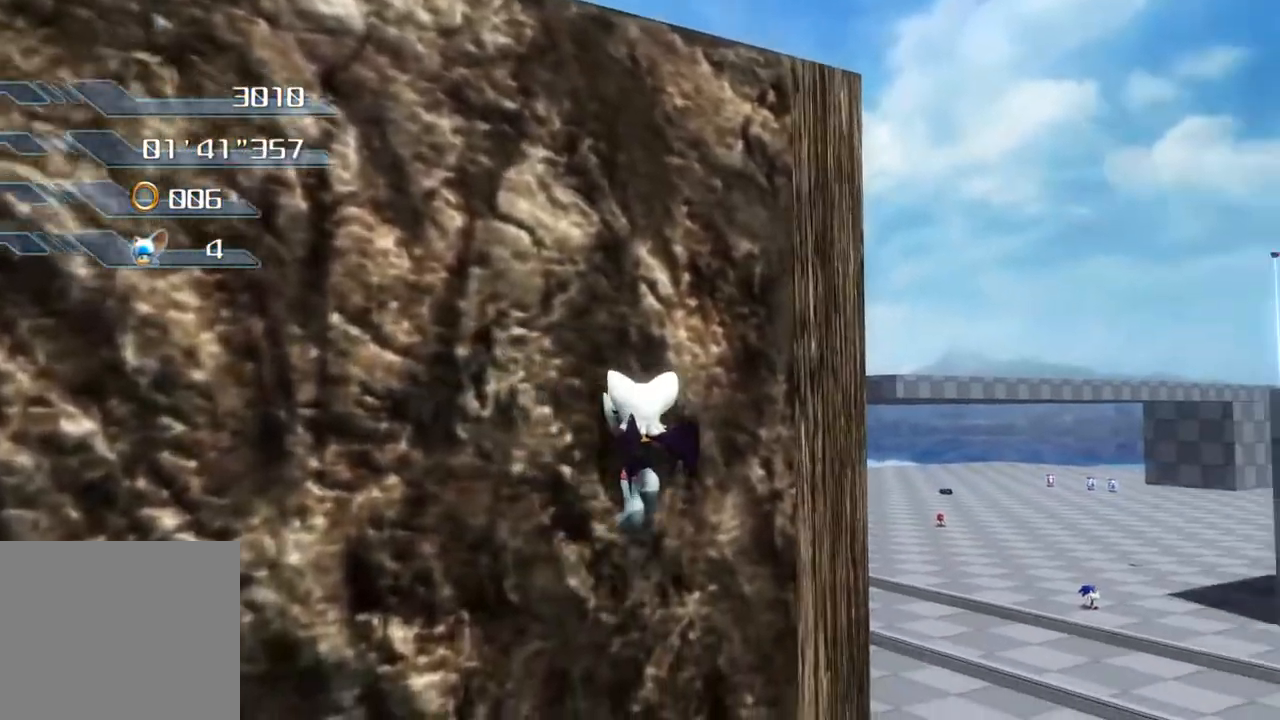
{"buttons": [], "left_stick": "down-left", "right_stick": "center"}
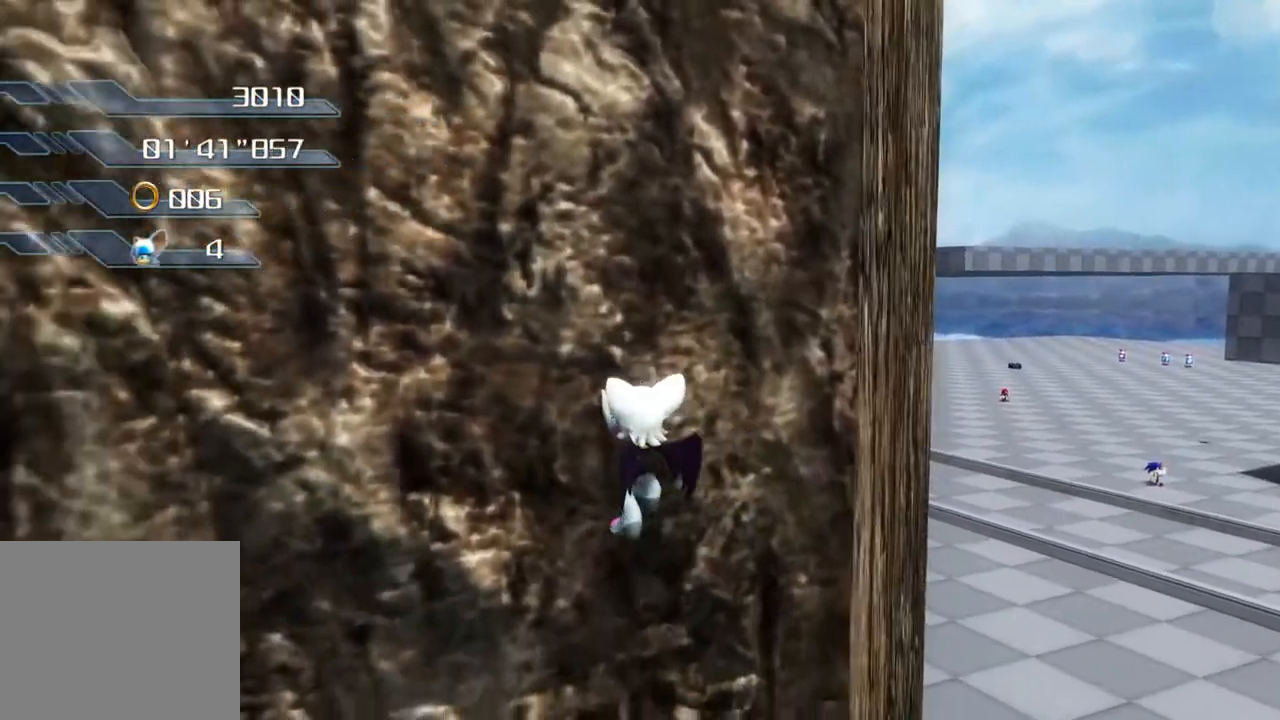
{"buttons": [], "left_stick": "left", "right_stick": "center", "events": [[17, "left_stick", "left"]]}
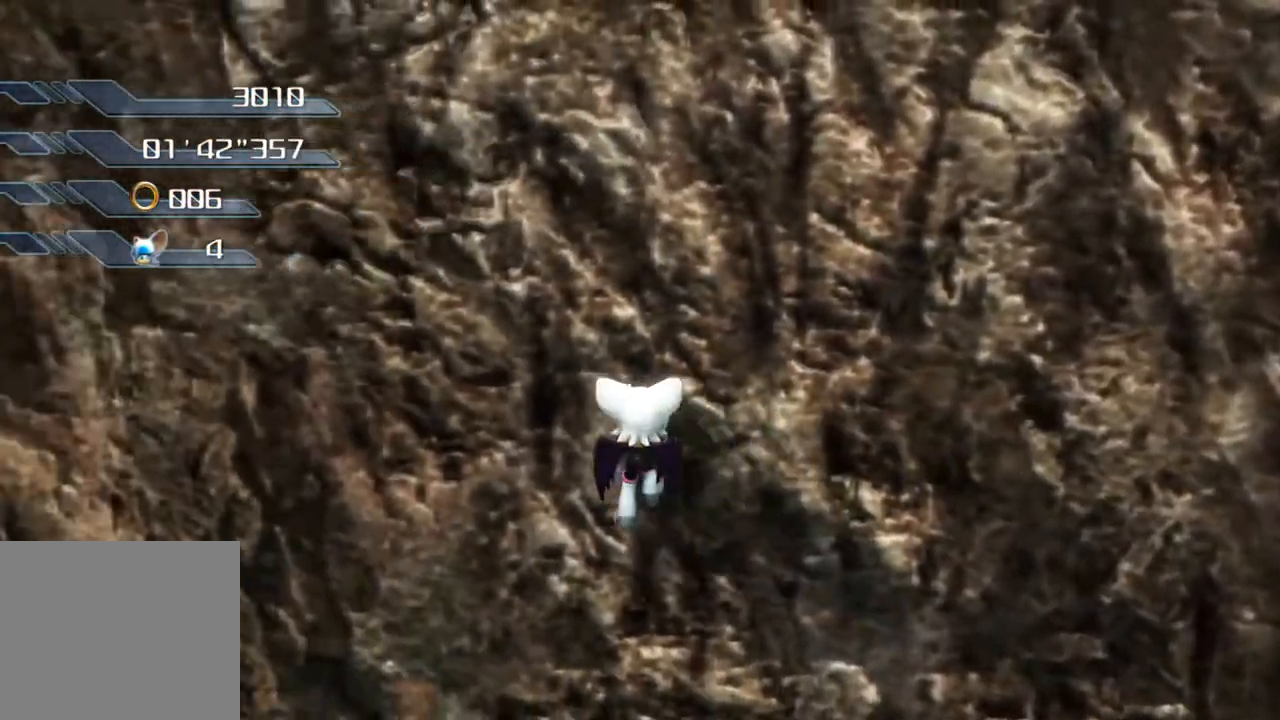
{"buttons": [], "left_stick": "left", "right_stick": "center", "events": []}
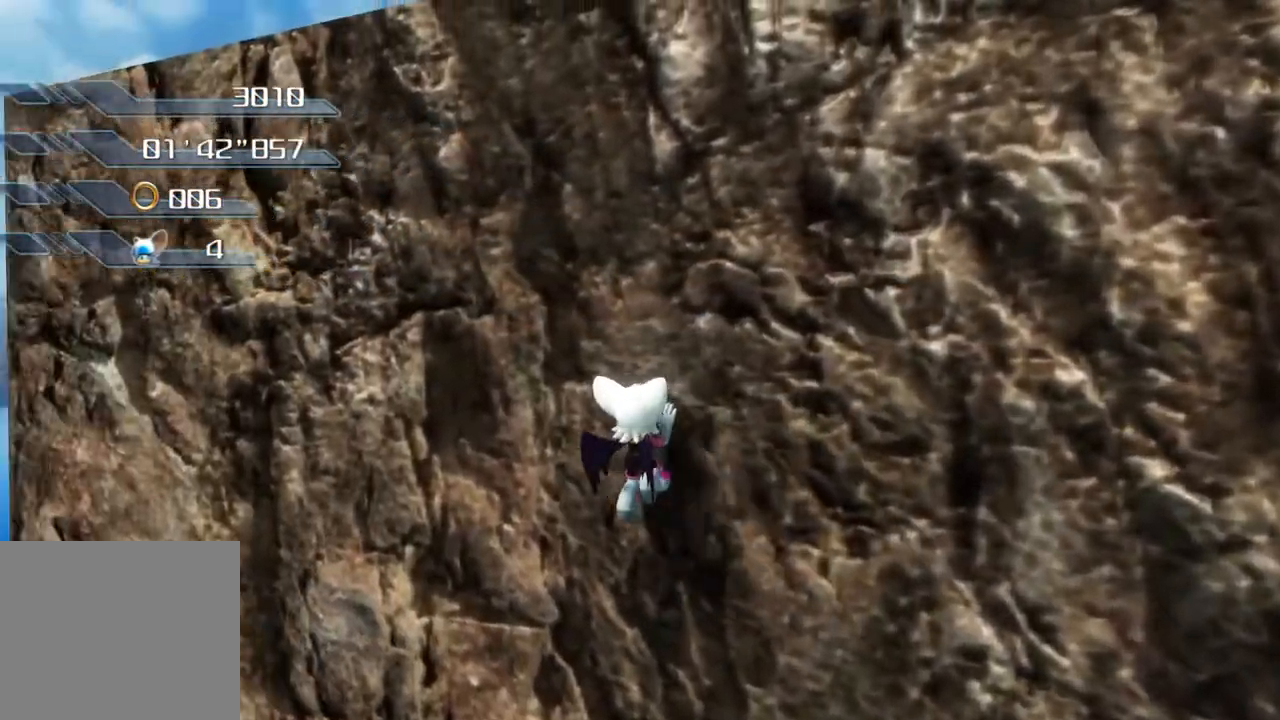
{"buttons": [], "left_stick": "left", "right_stick": "center", "events": []}
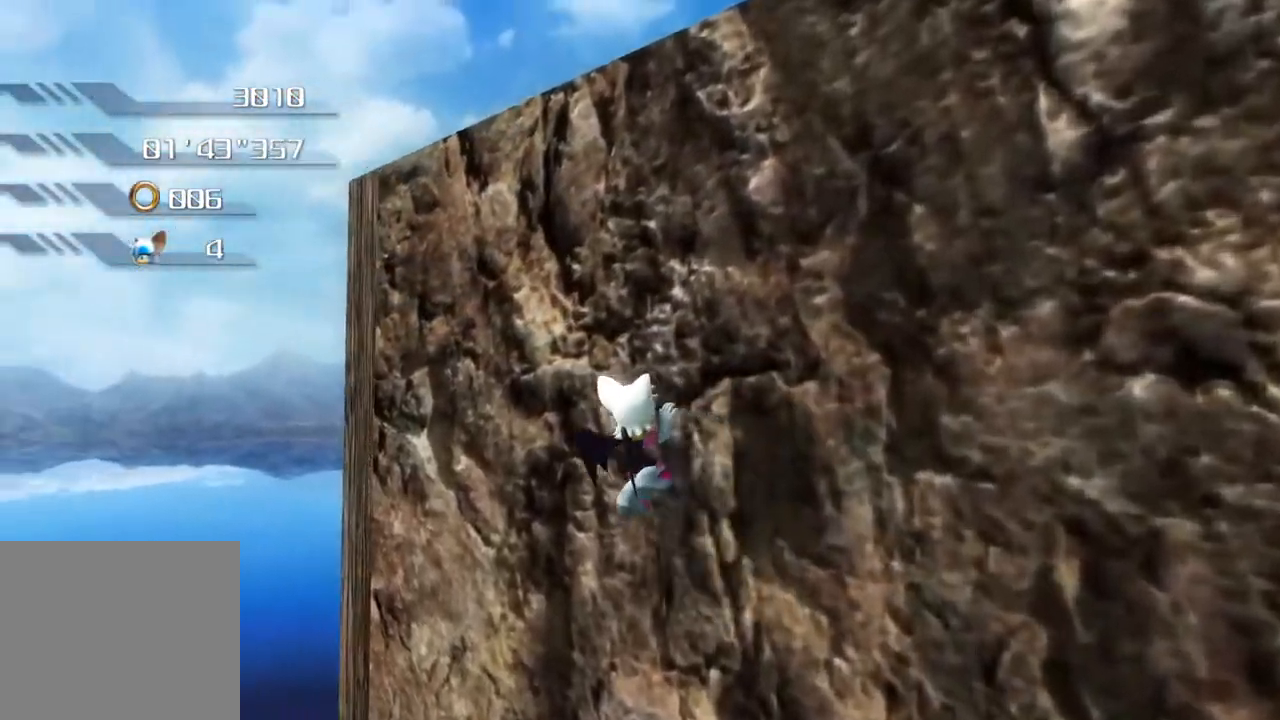
{"buttons": [], "left_stick": "right", "right_stick": "center", "events": [[151, "left_stick", "center"], [368, "left_stick", "right"]]}
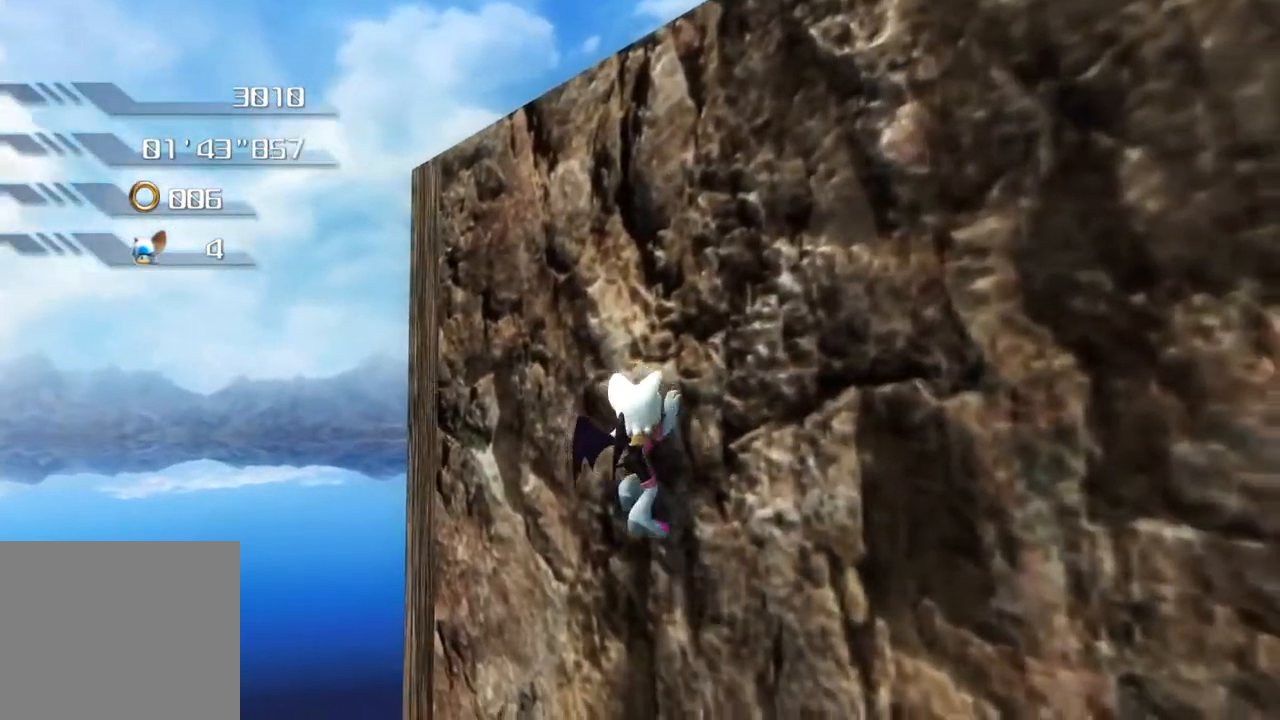
{"buttons": [], "left_stick": "right", "right_stick": "center", "events": []}
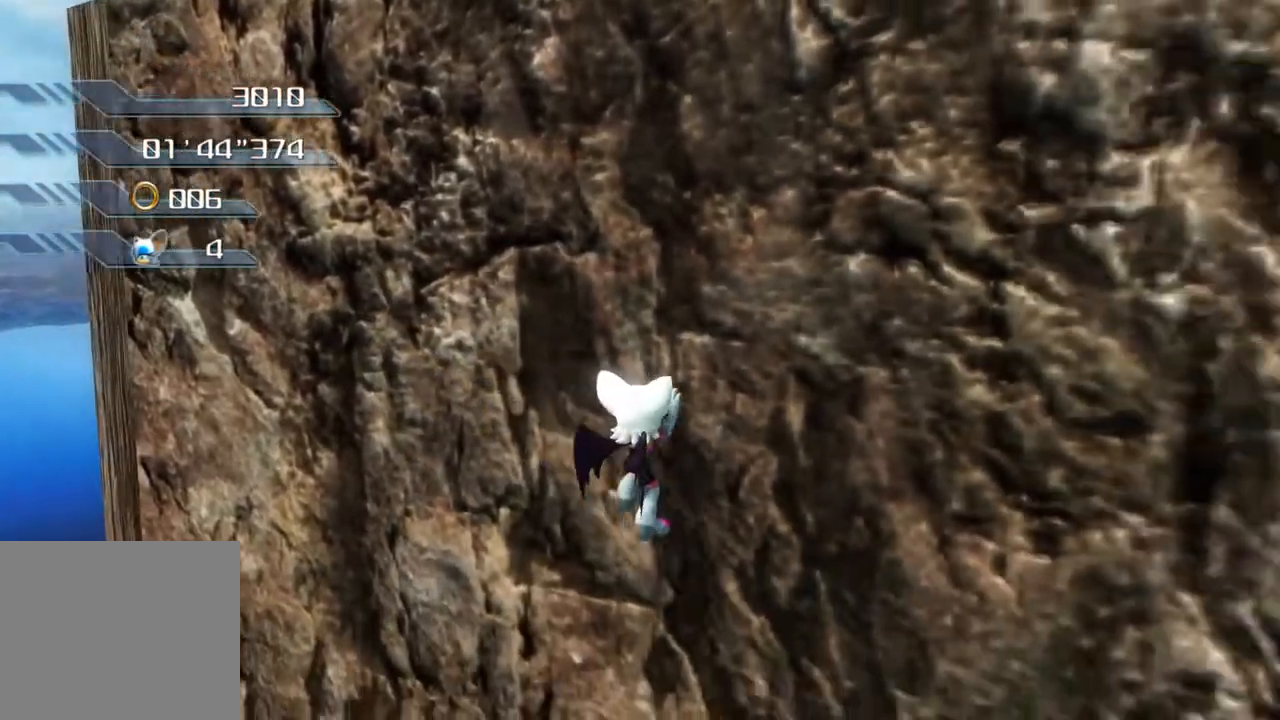
{"buttons": [], "left_stick": "right", "right_stick": "center", "events": []}
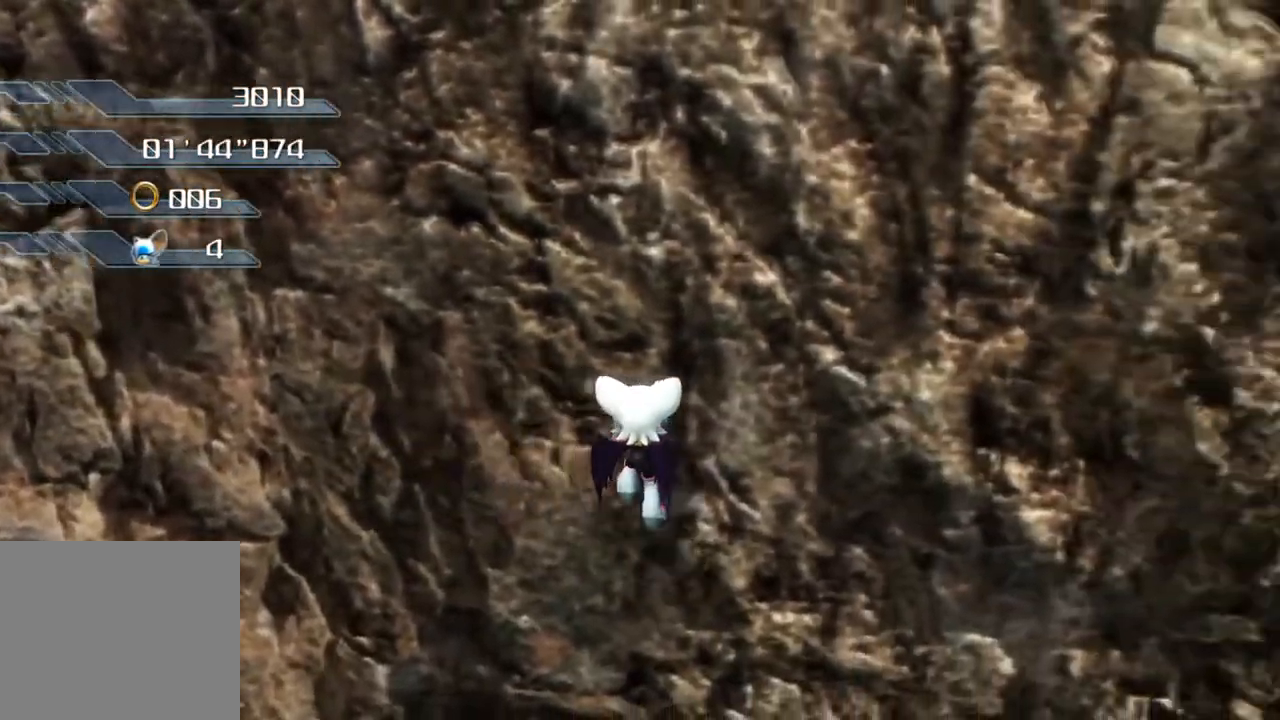
{"buttons": [], "left_stick": "right", "right_stick": "center", "events": []}
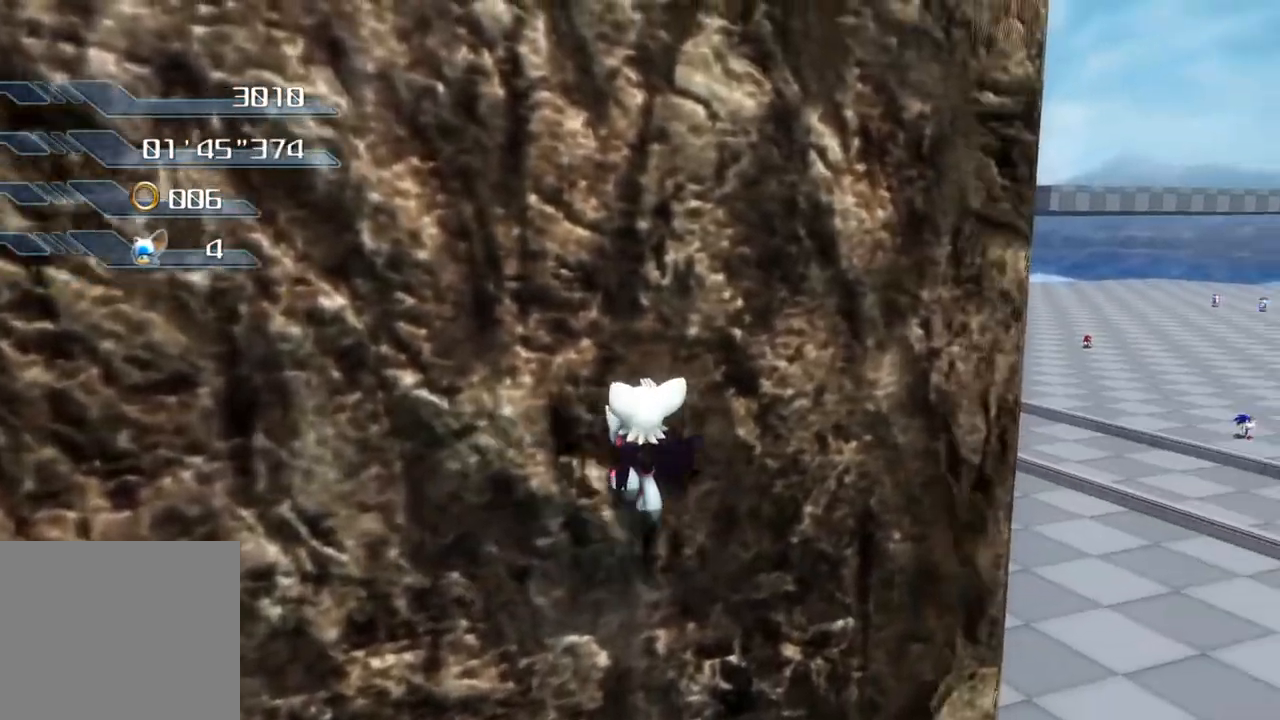
{"buttons": [], "left_stick": "left", "right_stick": "center", "events": [[150, "left_stick", "center"], [368, "left_stick", "left"]]}
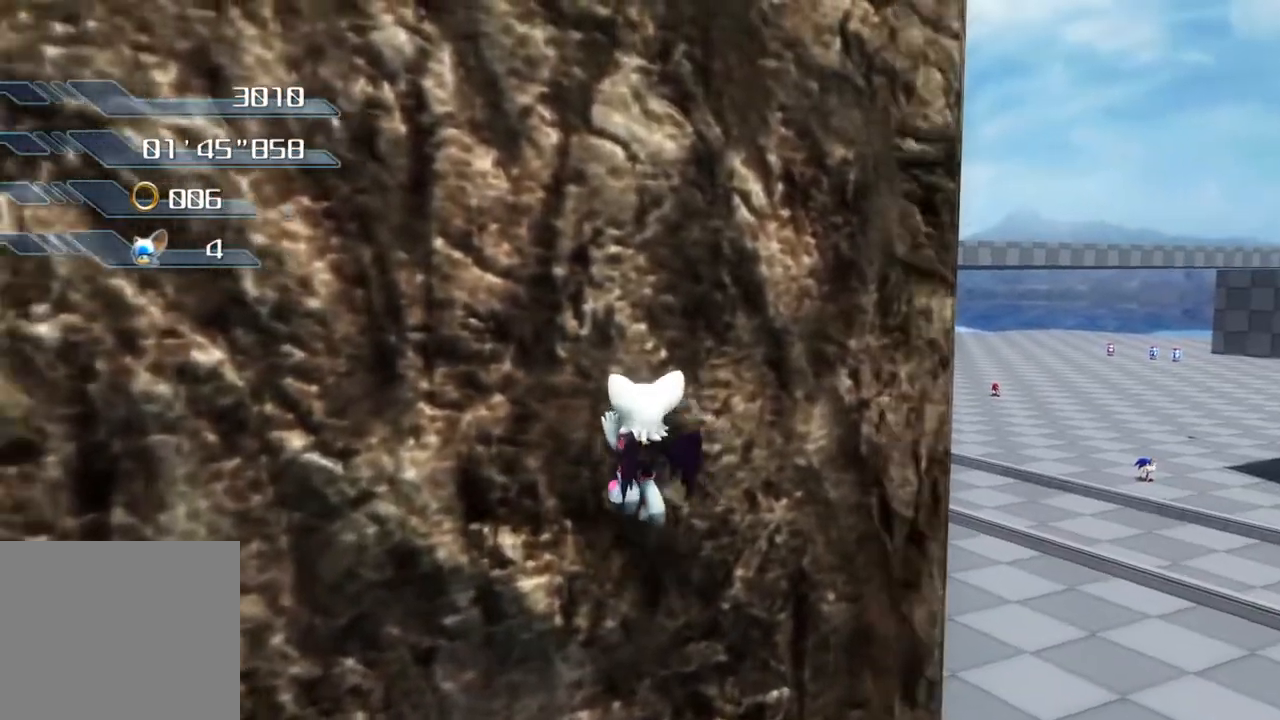
{"buttons": [], "left_stick": "left", "right_stick": "center"}